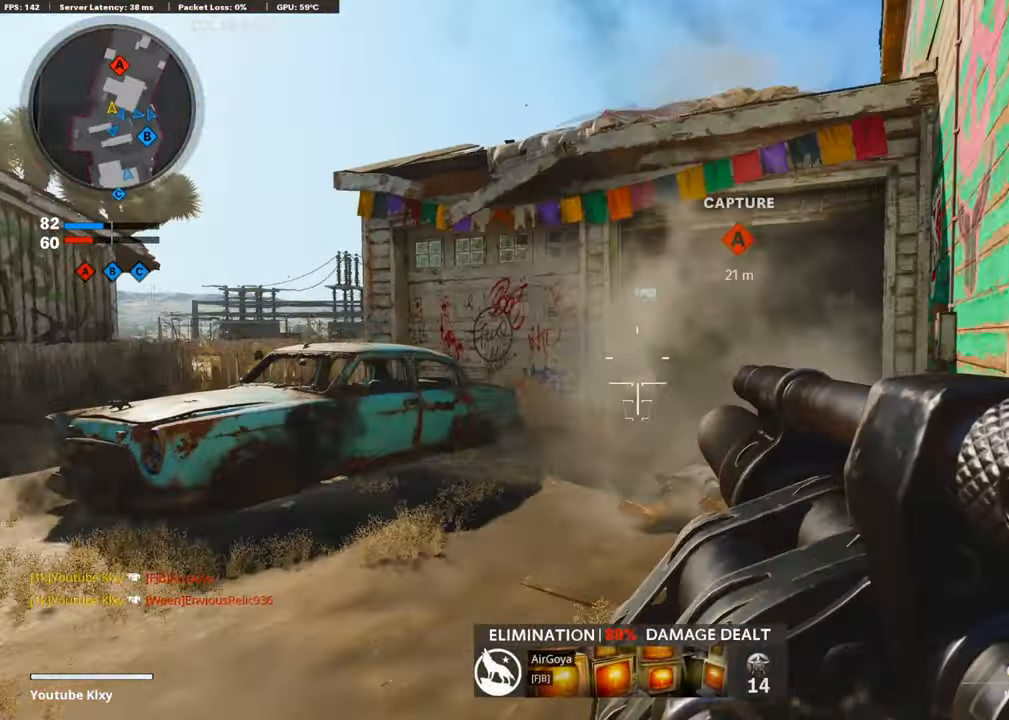
Gameplay with a controller (PlayStation layout); each line is a JSON object with the inputs held at the frame after it. "events" lists button and stick changes between this image and that frame as [ms after this image, input, new state], when the widget could be followed in between.
{"buttons": ["R1"], "left_stick": "down-left", "right_stick": "center", "events": [[68, "left_stick", "down-right"], [84, "R1", "down"], [101, "right_stick", "up-left"], [152, "L1", "up"], [219, "right_stick", "center"], [253, "R1", "up"], [370, "R1", "down"], [370, "right_stick", "left"], [438, "left_stick", "down-left"], [438, "right_stick", "center"]]}
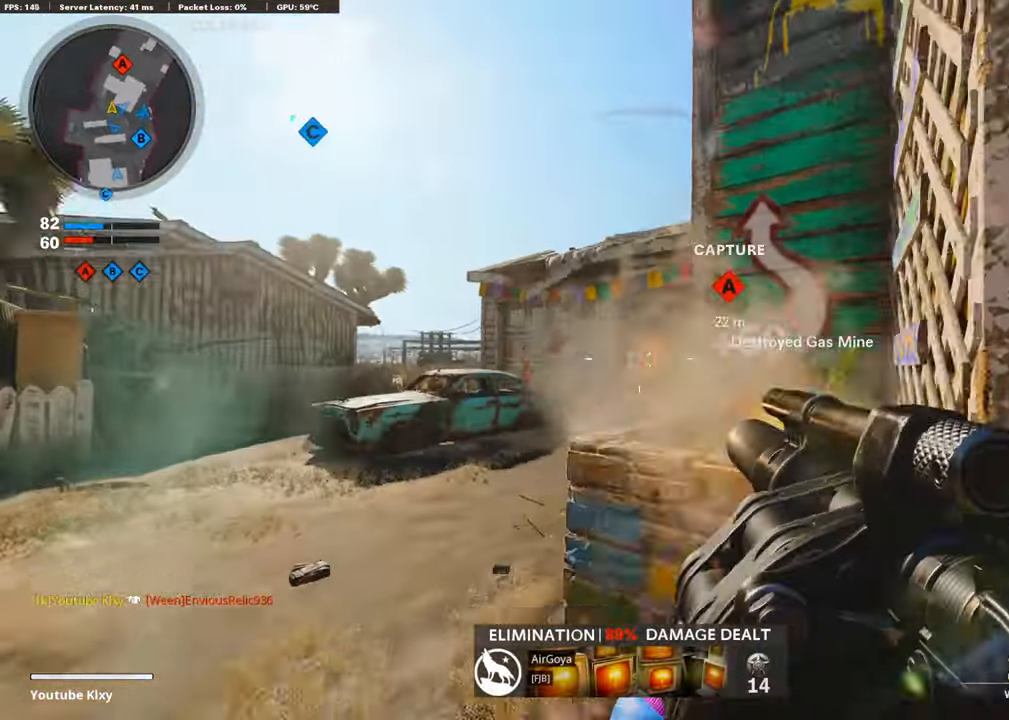
{"buttons": [], "left_stick": "up-right", "right_stick": "right", "events": [[34, "left_stick", "down"], [134, "R1", "up"], [168, "left_stick", "down-left"], [286, "right_stick", "down-right"], [336, "left_stick", "down-right"], [420, "right_stick", "right"], [505, "left_stick", "up-right"]]}
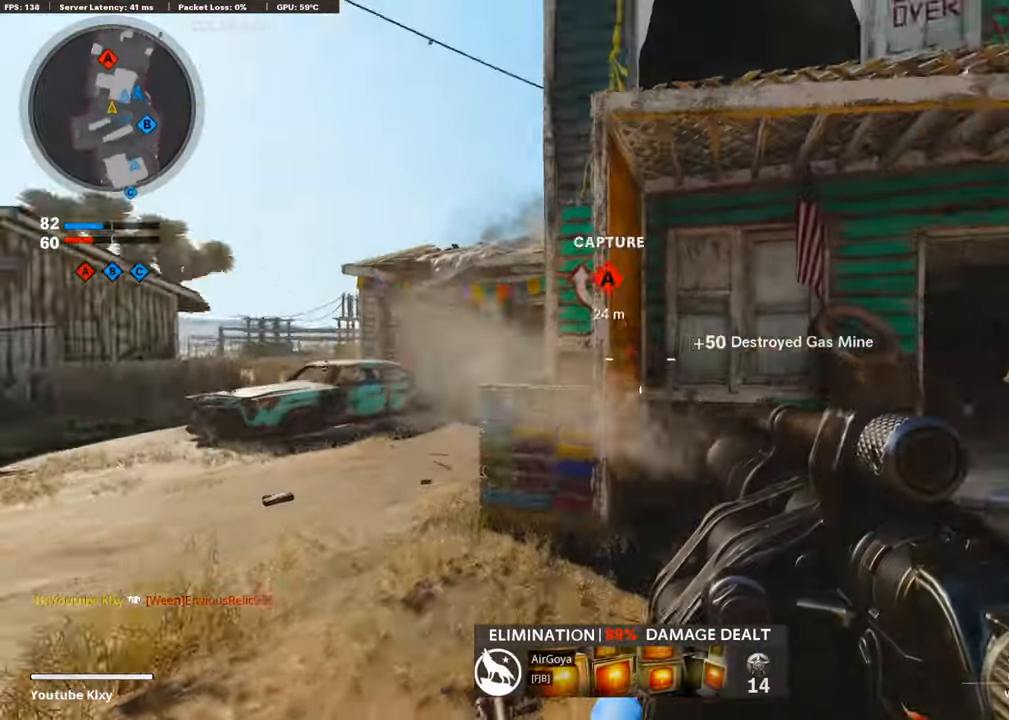
{"buttons": ["L3"], "left_stick": "up-right", "right_stick": "left", "events": [[33, "L3", "down"], [117, "right_stick", "center"], [235, "right_stick", "left"], [370, "R3", "down"], [386, "right_stick", "center"], [471, "R3", "up"], [471, "right_stick", "left"]]}
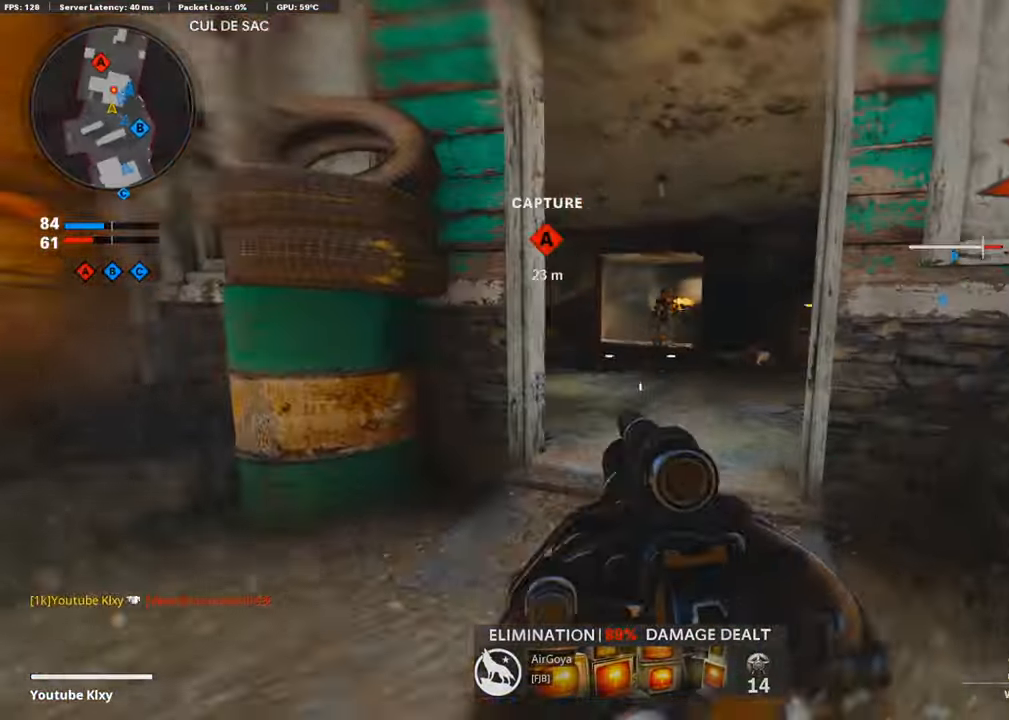
{"buttons": [], "left_stick": "down", "right_stick": "center", "events": [[34, "L1", "down"], [51, "R3", "down"], [51, "right_stick", "up-left"], [84, "L3", "up"], [84, "left_stick", "up-left"], [101, "R3", "up"], [168, "left_stick", "down-left"], [168, "right_stick", "center"], [253, "right_stick", "right"], [320, "R1", "down"], [337, "L1", "up"], [370, "right_stick", "center"], [438, "R1", "up"], [471, "left_stick", "down"]]}
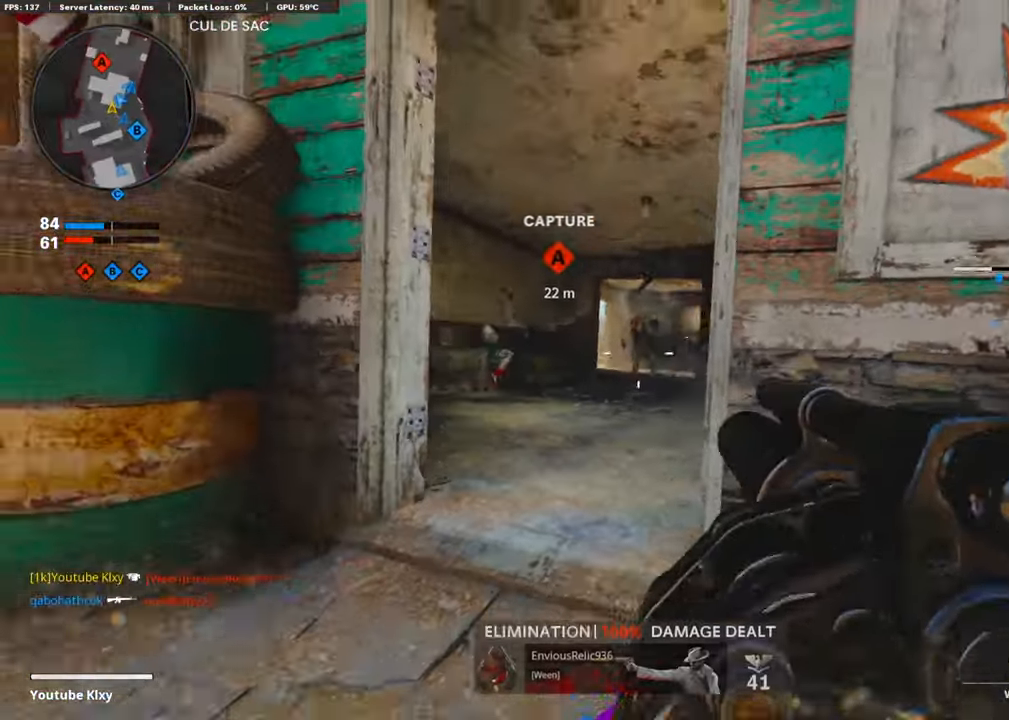
{"buttons": ["L3"], "left_stick": "up-right", "right_stick": "left", "events": [[17, "left_stick", "down-right"], [151, "right_stick", "right"], [219, "CROSS", "down"], [269, "left_stick", "up-right"], [320, "CROSS", "up"], [320, "L3", "down"], [387, "right_stick", "center"], [437, "L3", "up"], [488, "right_stick", "left"], [505, "L3", "down"]]}
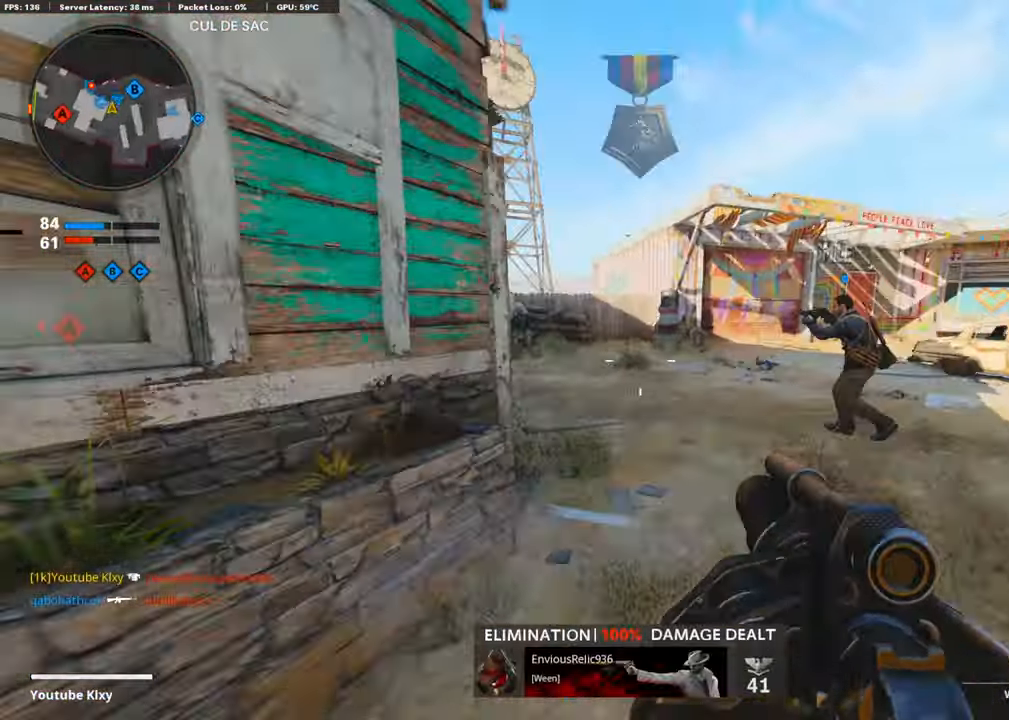
{"buttons": [], "left_stick": "down-right", "right_stick": "left", "events": [[168, "CROSS", "down"], [218, "L3", "up"], [269, "left_stick", "right"], [303, "CROSS", "up"], [336, "right_stick", "center"], [387, "left_stick", "down-right"], [403, "right_stick", "left"]]}
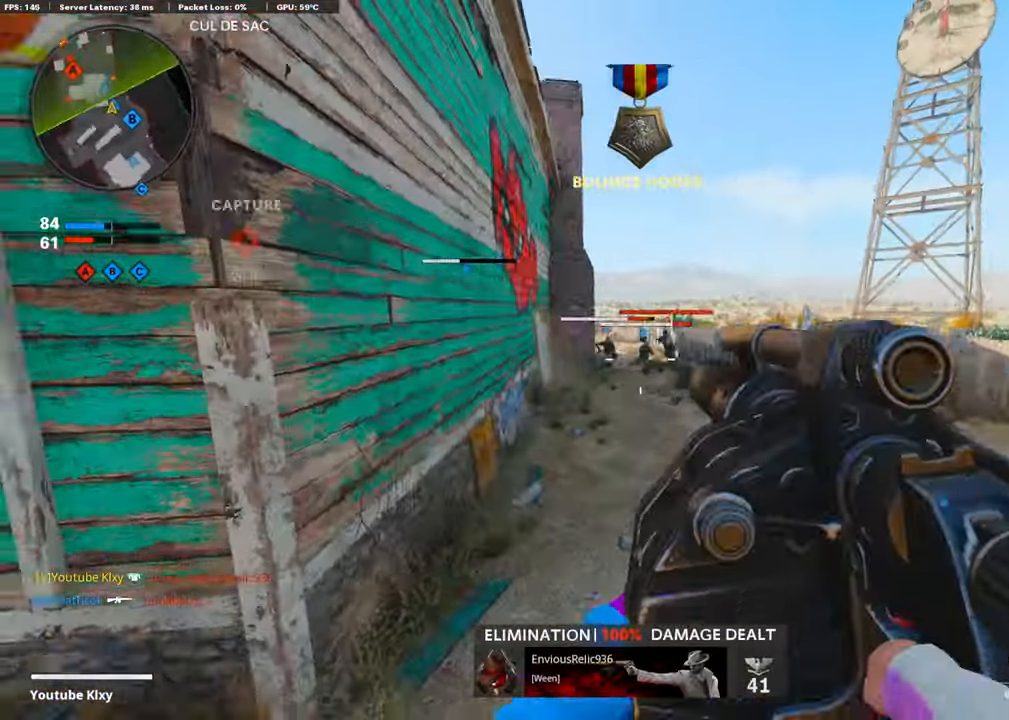
{"buttons": ["CROSS", "R1"], "left_stick": "down-right", "right_stick": "up-left", "events": [[85, "R1", "down"], [101, "right_stick", "center"], [202, "R1", "up"], [219, "right_stick", "down-right"], [270, "right_stick", "center"], [371, "CROSS", "down"], [404, "R1", "down"], [421, "right_stick", "up-left"]]}
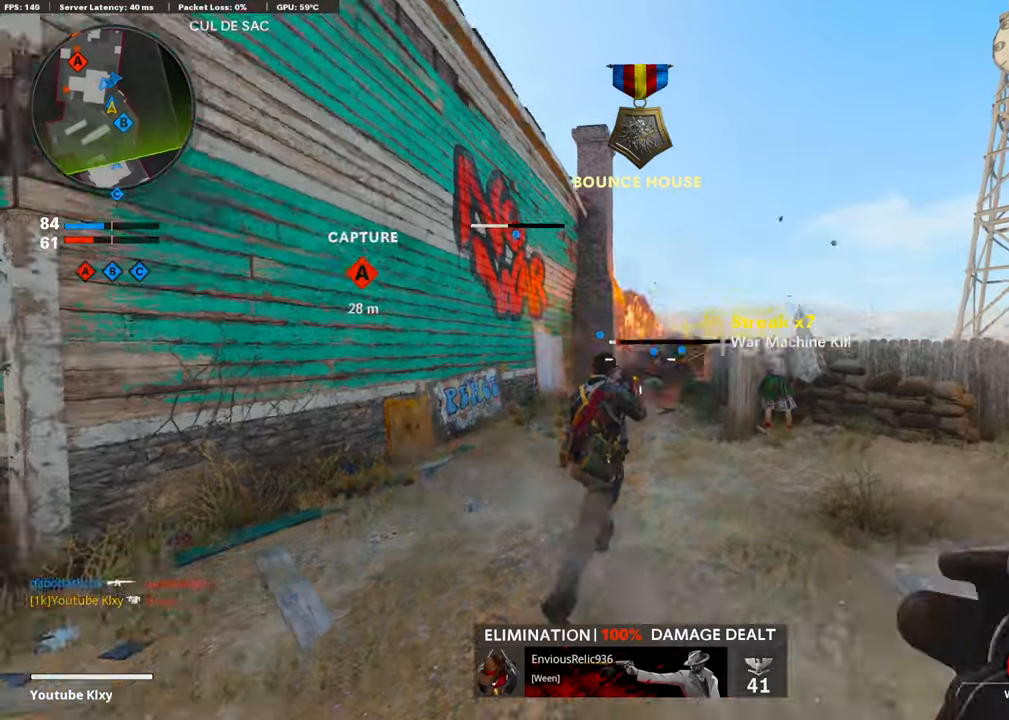
{"buttons": [], "left_stick": "up-left", "right_stick": "left", "events": [[34, "right_stick", "center"], [68, "CROSS", "up"], [118, "R1", "up"], [236, "left_stick", "down-left"], [303, "right_stick", "left"], [454, "left_stick", "up-left"]]}
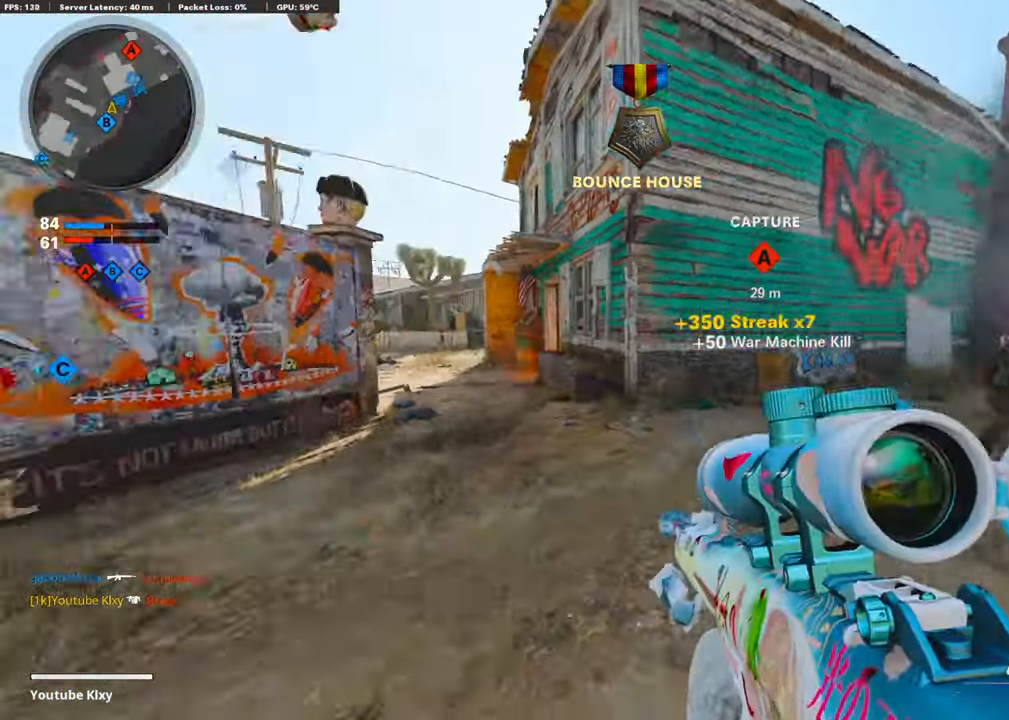
{"buttons": ["L1"], "left_stick": "up", "right_stick": "center", "events": [[17, "L3", "down"], [84, "right_stick", "center"], [235, "left_stick", "up"], [269, "L3", "up"], [353, "R3", "down"], [488, "R3", "up"], [505, "L1", "down"]]}
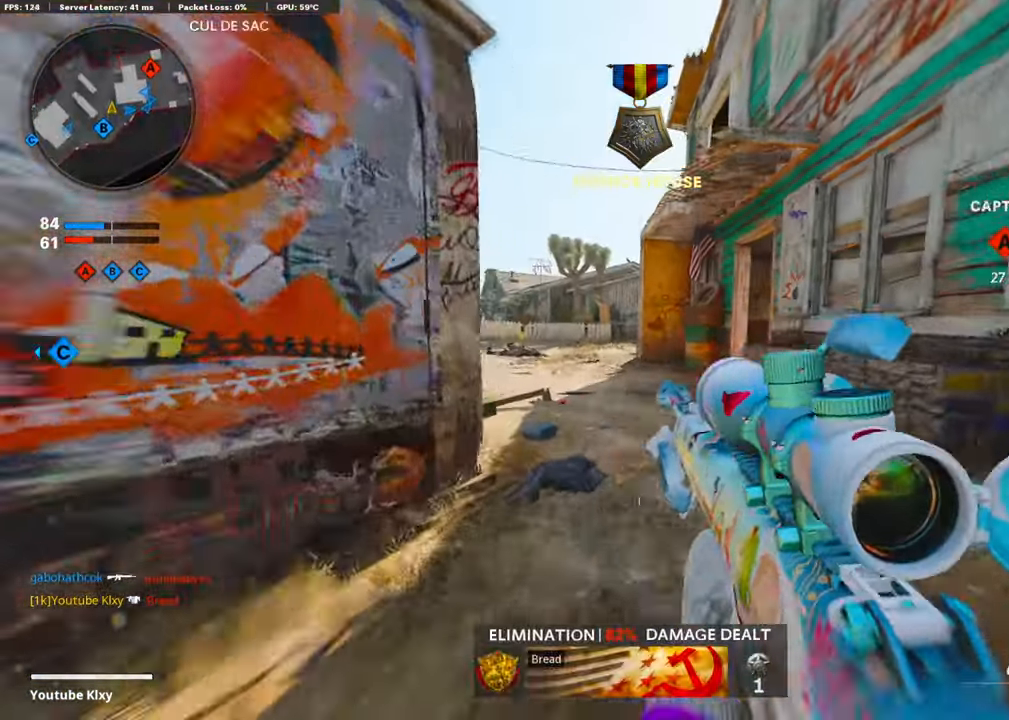
{"buttons": ["L1"], "left_stick": "up-left", "right_stick": "center", "events": [[235, "left_stick", "up-left"], [336, "L1", "up"], [437, "L1", "down"]]}
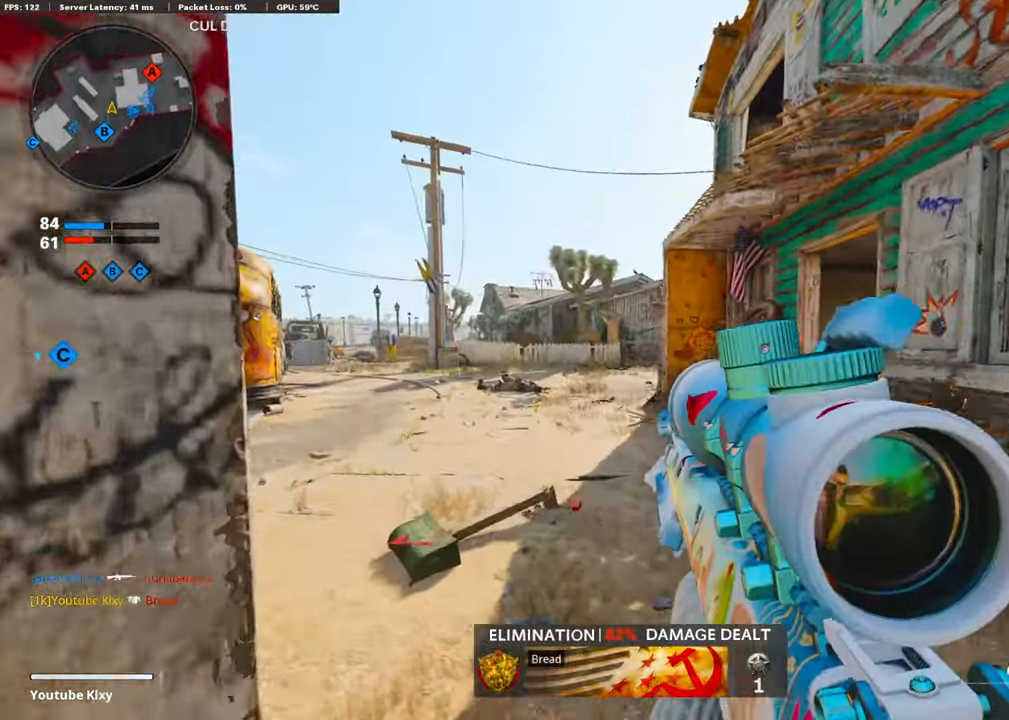
{"buttons": ["L1"], "left_stick": "up-left", "right_stick": "up-right", "events": [[51, "left_stick", "up"], [269, "right_stick", "right"], [337, "left_stick", "up-left"], [370, "right_stick", "up-right"]]}
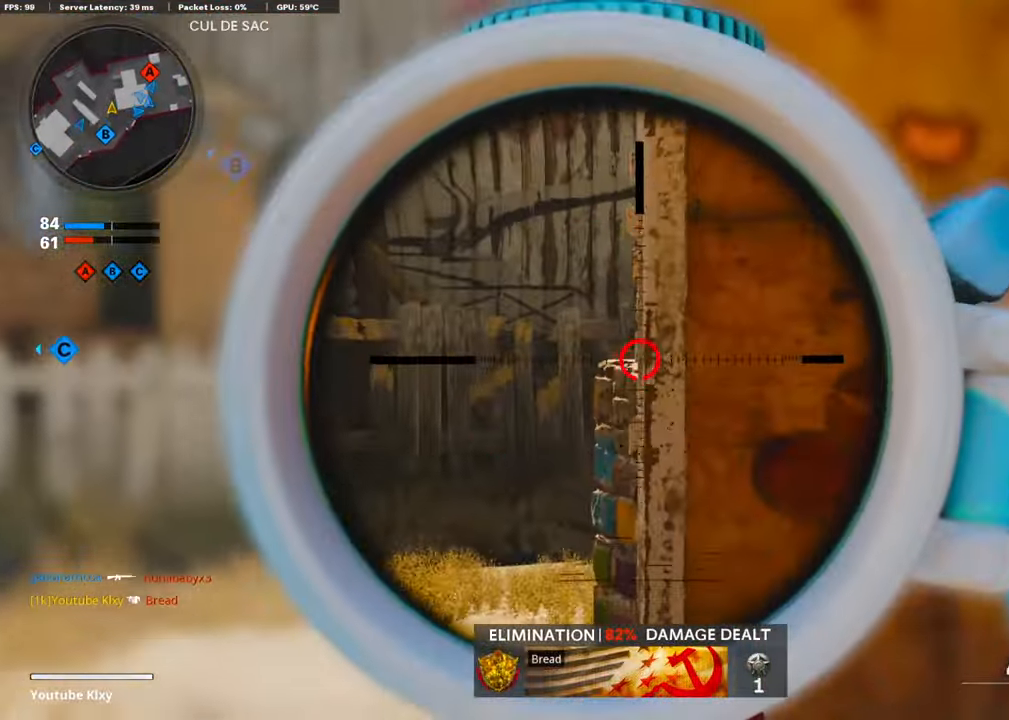
{"buttons": ["L1", "R1"], "left_stick": "left", "right_stick": "right", "events": [[84, "right_stick", "right"], [219, "left_stick", "left"], [320, "right_stick", "left"], [471, "R1", "down"], [505, "right_stick", "right"]]}
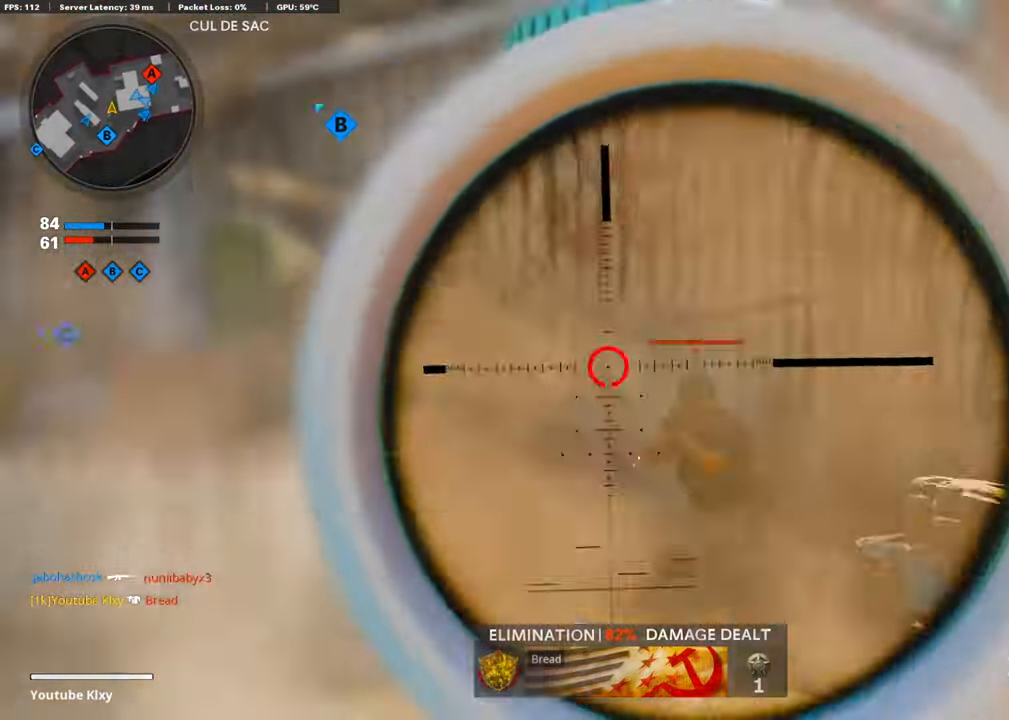
{"buttons": ["L1"], "left_stick": "left", "right_stick": "center", "events": [[50, "left_stick", "right"], [84, "R1", "up"], [168, "right_stick", "center"], [218, "right_stick", "left"], [353, "right_stick", "center"], [404, "left_stick", "center"], [404, "right_stick", "left"], [454, "left_stick", "left"], [504, "right_stick", "center"]]}
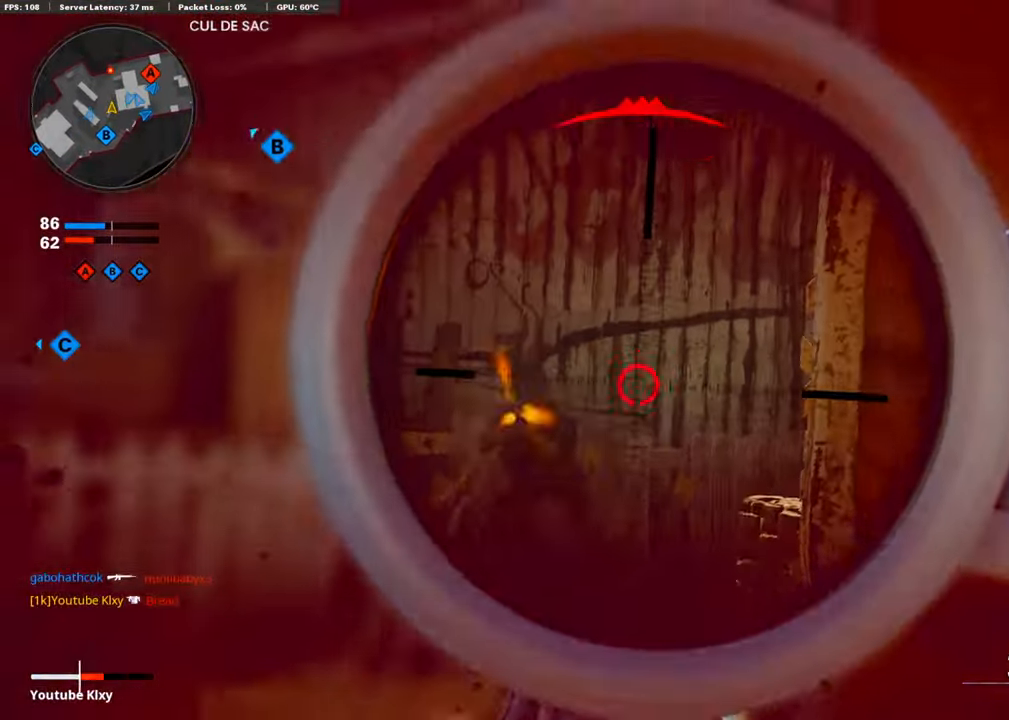
{"buttons": [], "left_stick": "up-right", "right_stick": "down-right", "events": [[68, "right_stick", "left"], [169, "R1", "down"], [186, "right_stick", "center"], [219, "left_stick", "center"], [270, "left_stick", "right"], [303, "right_stick", "down-right"], [320, "L1", "up"], [320, "R1", "up"], [455, "left_stick", "up-right"]]}
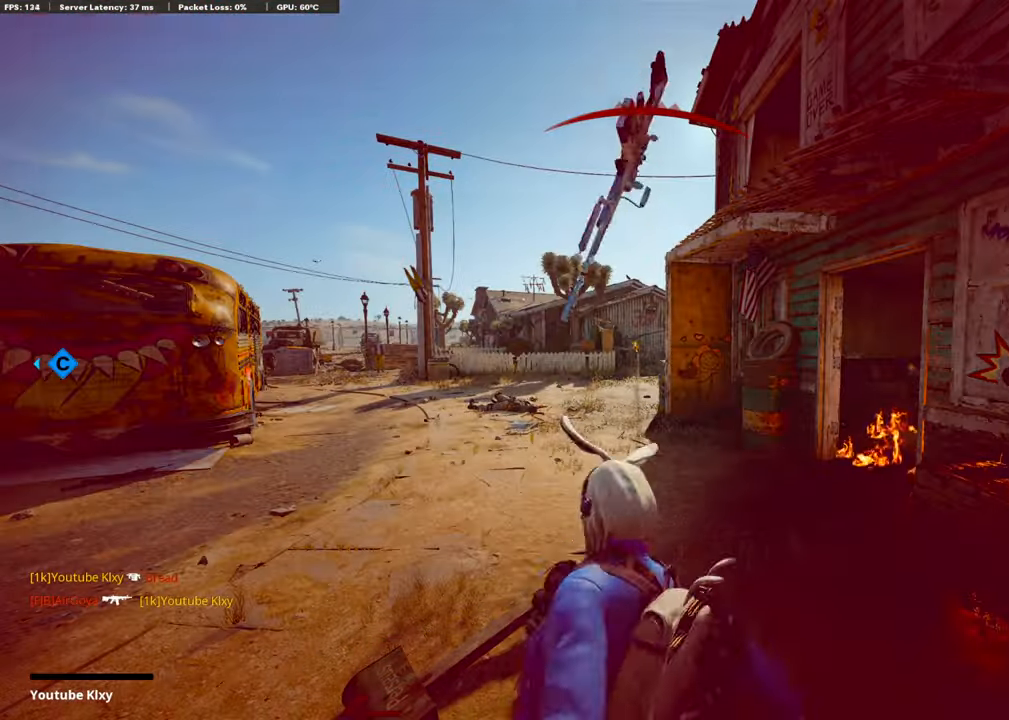
{"buttons": [], "left_stick": "center", "right_stick": "center", "events": [[34, "right_stick", "center"], [84, "left_stick", "center"], [169, "SQUARE", "down"], [202, "CROSS", "down"], [269, "SQUARE", "up"], [303, "CROSS", "up"], [354, "CROSS", "down"], [370, "SQUARE", "down"], [488, "CROSS", "up"], [488, "SQUARE", "up"]]}
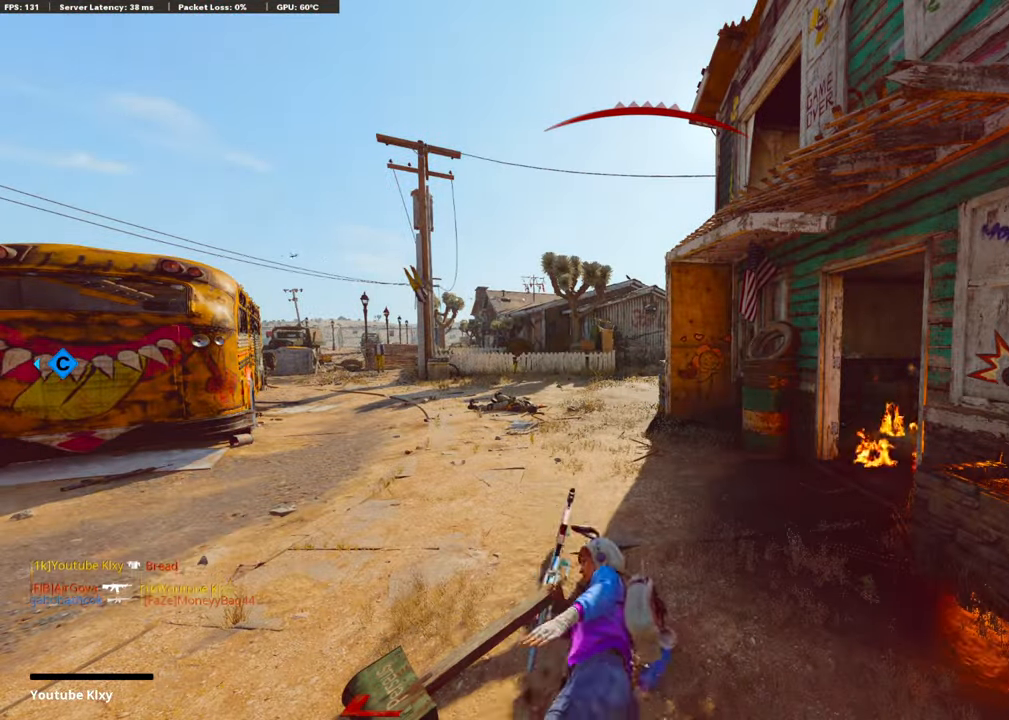
{"buttons": ["CROSS", "SQUARE"], "left_stick": "up", "right_stick": "center", "events": [[67, "CROSS", "down"], [84, "SQUARE", "down"], [185, "SQUARE", "up"], [219, "CROSS", "up"], [286, "CROSS", "down"], [303, "SQUARE", "down"], [387, "SQUARE", "up"], [421, "CROSS", "up"], [421, "left_stick", "up"], [488, "CROSS", "down"], [488, "SQUARE", "down"]]}
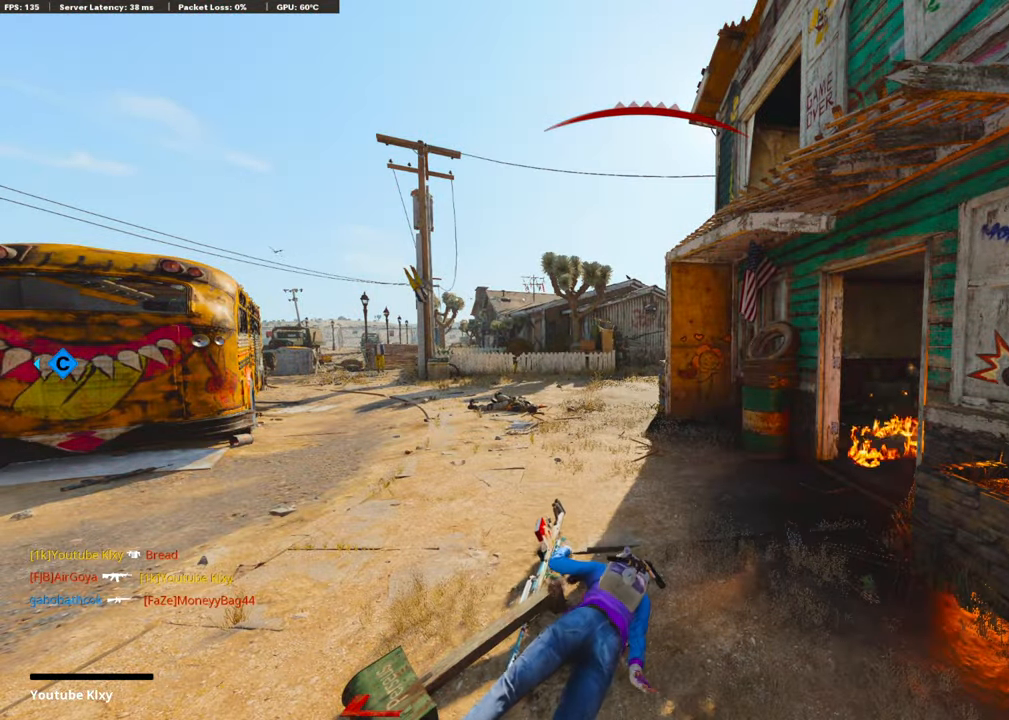
{"buttons": [], "left_stick": "up", "right_stick": "center", "events": [[84, "CROSS", "up"], [84, "SQUARE", "up"], [134, "CROSS", "down"], [151, "SQUARE", "down"], [168, "L3", "down"], [269, "SQUARE", "up"], [286, "CROSS", "up"], [286, "L3", "up"], [353, "CROSS", "down"], [370, "SQUARE", "down"], [387, "L3", "down"], [488, "SQUARE", "up"], [504, "CROSS", "up"], [504, "L3", "up"]]}
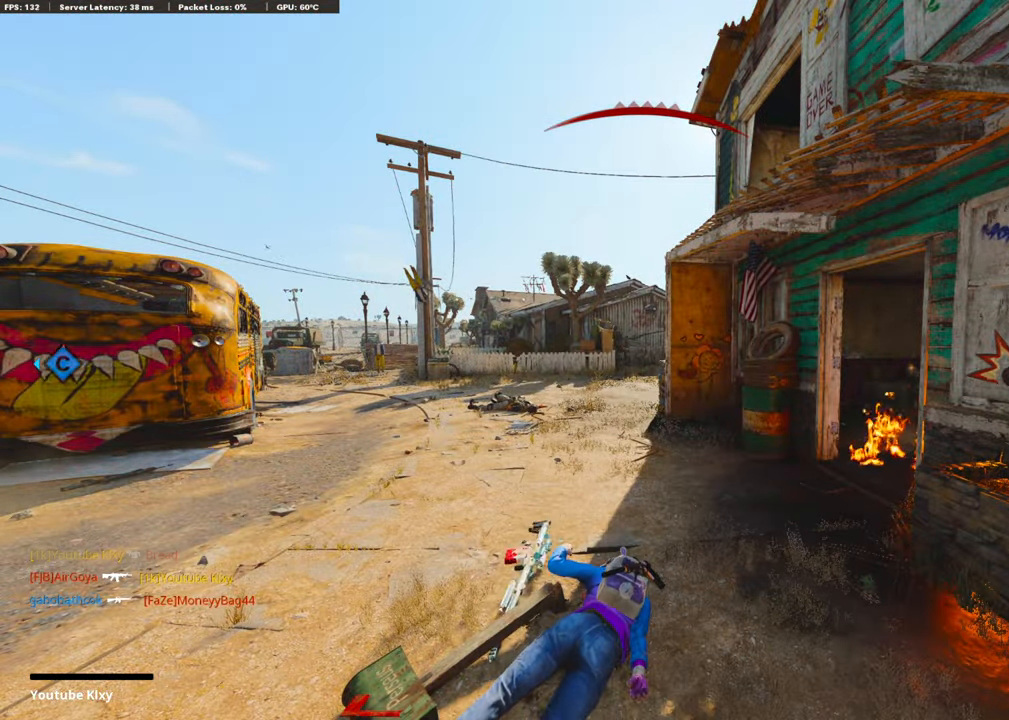
{"buttons": [], "left_stick": "up", "right_stick": "center", "events": [[68, "CROSS", "down"], [84, "SQUARE", "down"], [101, "L3", "down"], [169, "SQUARE", "up"], [202, "CROSS", "up"], [219, "L3", "up"], [286, "L3", "down"], [387, "TRIANGLE", "down"], [471, "L3", "up"], [471, "TRIANGLE", "up"]]}
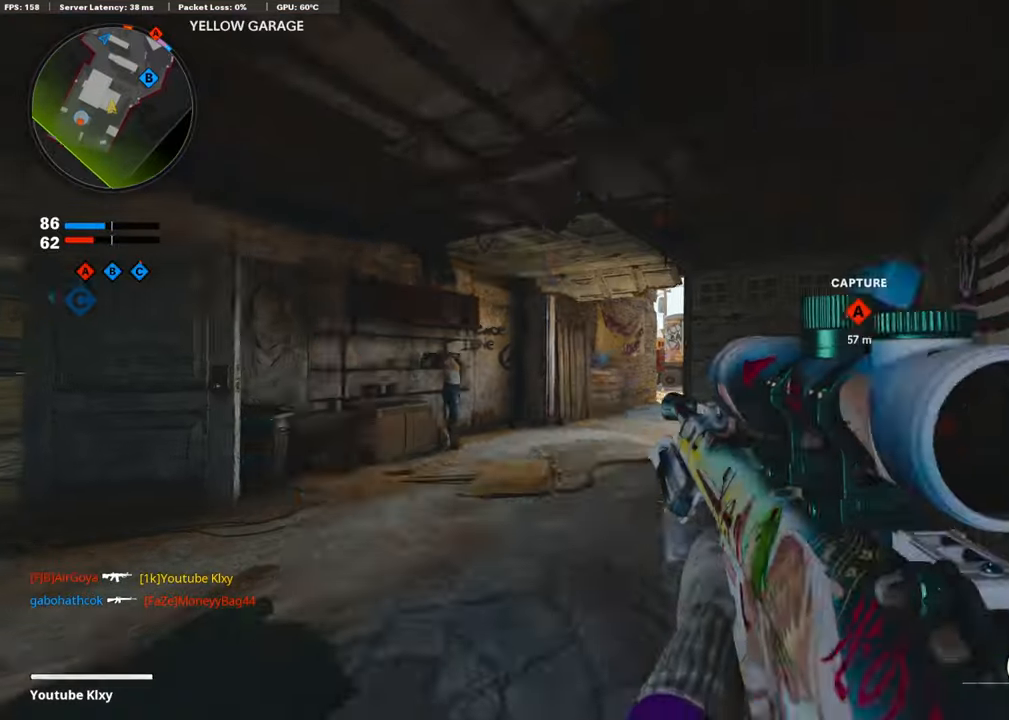
{"buttons": ["L3"], "left_stick": "up-left", "right_stick": "left", "events": [[34, "TRIANGLE", "down"], [118, "TRIANGLE", "up"], [269, "left_stick", "left"], [286, "right_stick", "left"], [404, "left_stick", "up-left"], [421, "L3", "down"]]}
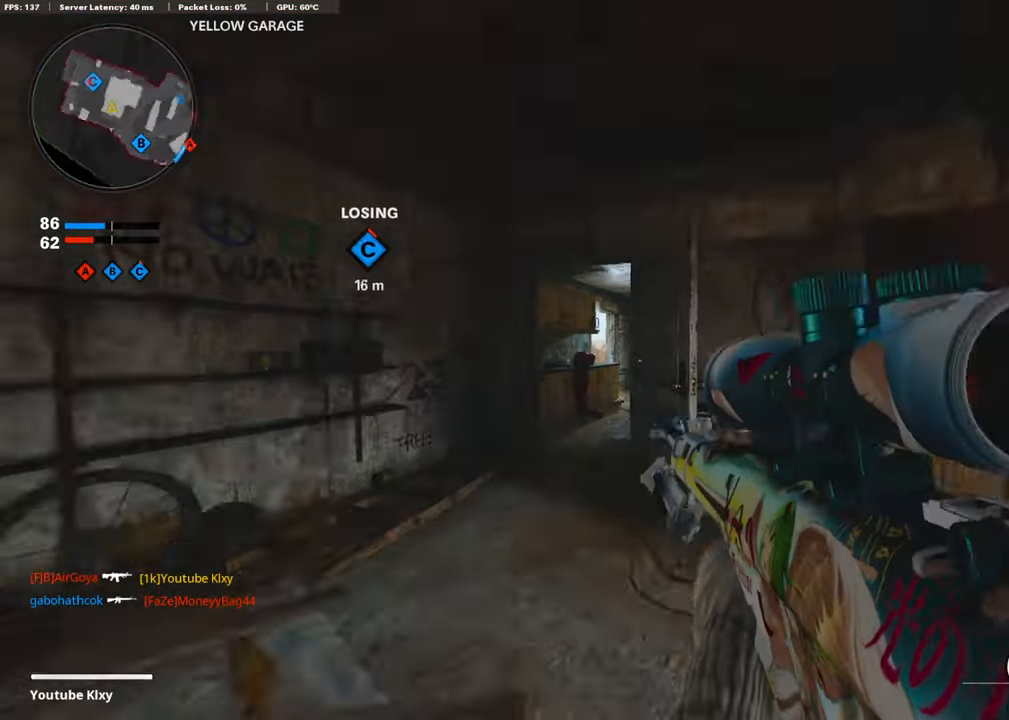
{"buttons": ["TRIANGLE"], "left_stick": "up-right", "right_stick": "center", "events": [[34, "right_stick", "center"], [168, "TRIANGLE", "down"], [185, "L3", "up"], [235, "TRIANGLE", "up"], [353, "left_stick", "up-right"], [454, "TRIANGLE", "down"]]}
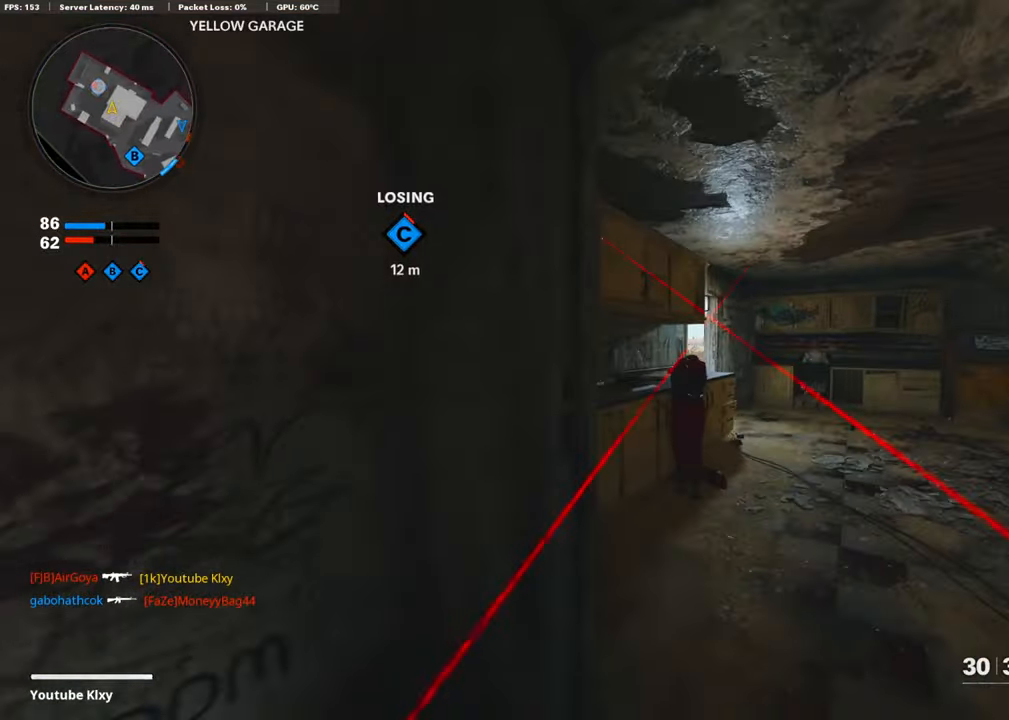
{"buttons": ["L3", "R3"], "left_stick": "up-right", "right_stick": "center", "events": [[33, "TRIANGLE", "up"], [100, "L3", "down"], [386, "right_stick", "left"], [454, "right_stick", "center"], [504, "R3", "down"]]}
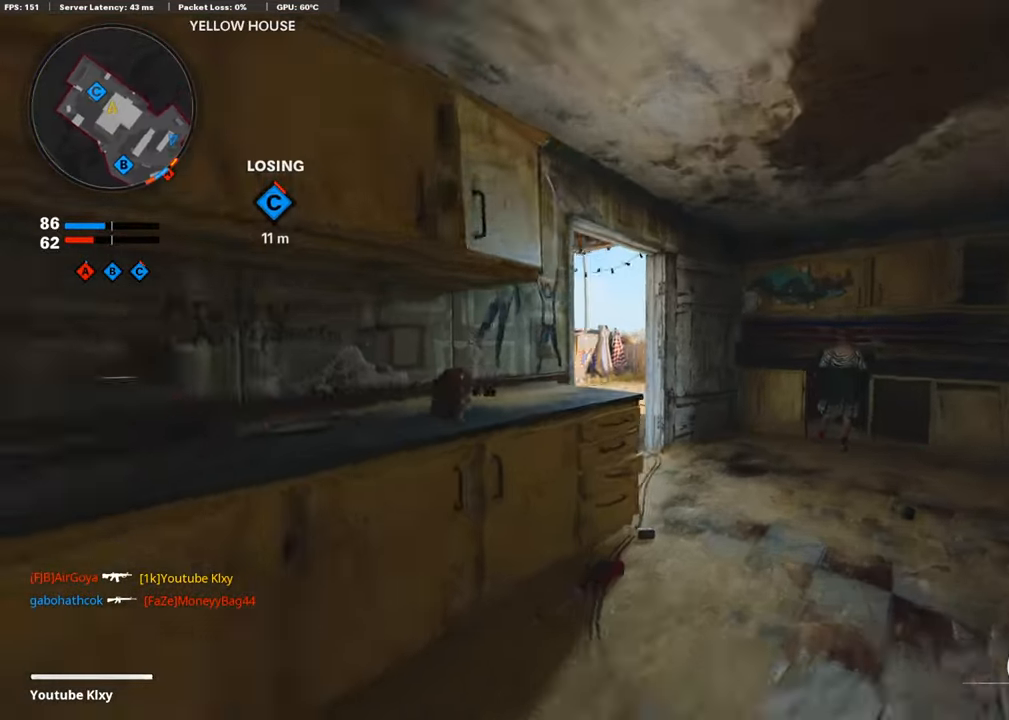
{"buttons": ["L1"], "left_stick": "left", "right_stick": "center", "events": [[135, "right_stick", "left"], [185, "R3", "up"], [269, "L1", "down"], [286, "L3", "up"], [404, "right_stick", "center"], [438, "left_stick", "left"]]}
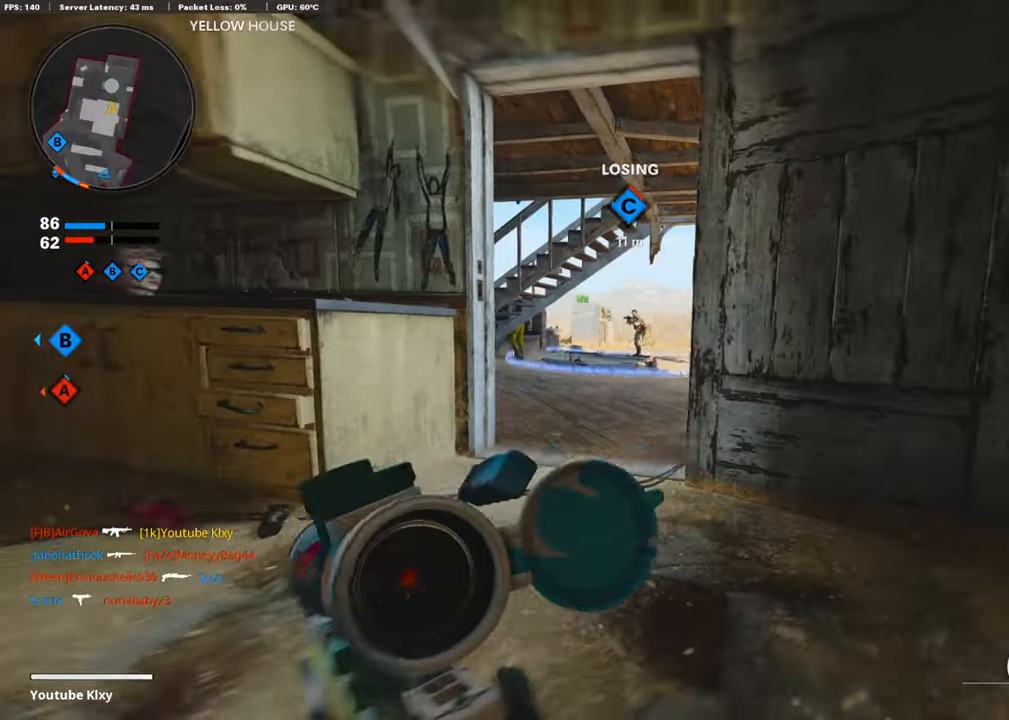
{"buttons": ["L1"], "left_stick": "left", "right_stick": "center", "events": [[101, "left_stick", "center"], [236, "left_stick", "left"]]}
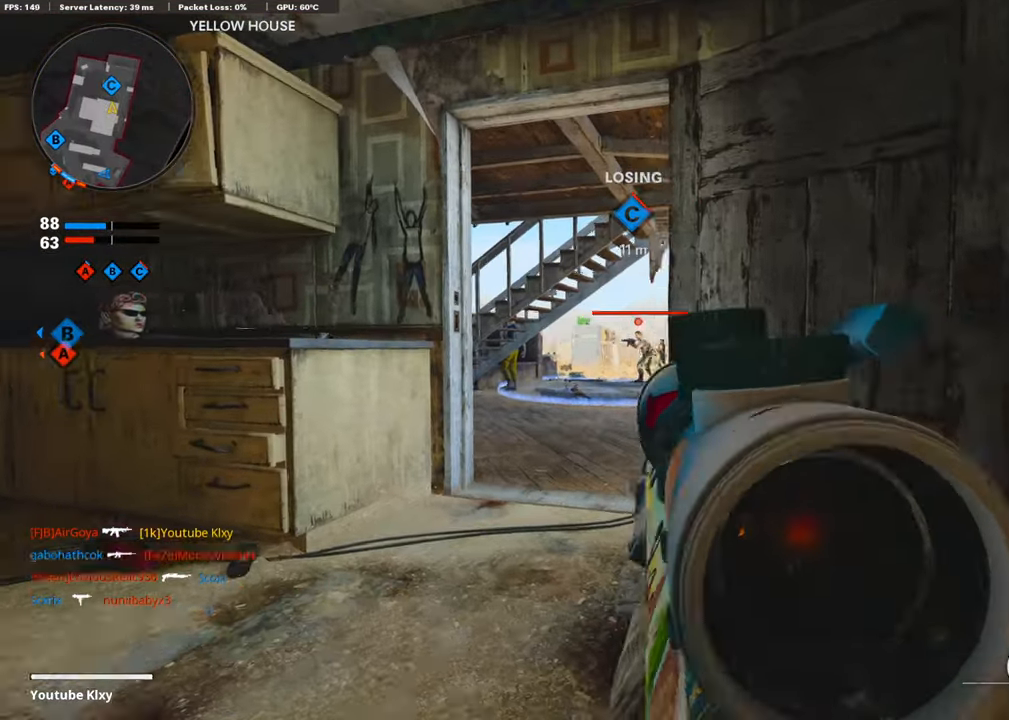
{"buttons": ["L1"], "left_stick": "right", "right_stick": "down-right", "events": [[17, "right_stick", "up"], [319, "R1", "down"], [319, "right_stick", "up-right"], [353, "left_stick", "right"], [403, "R1", "up"], [437, "right_stick", "down-right"]]}
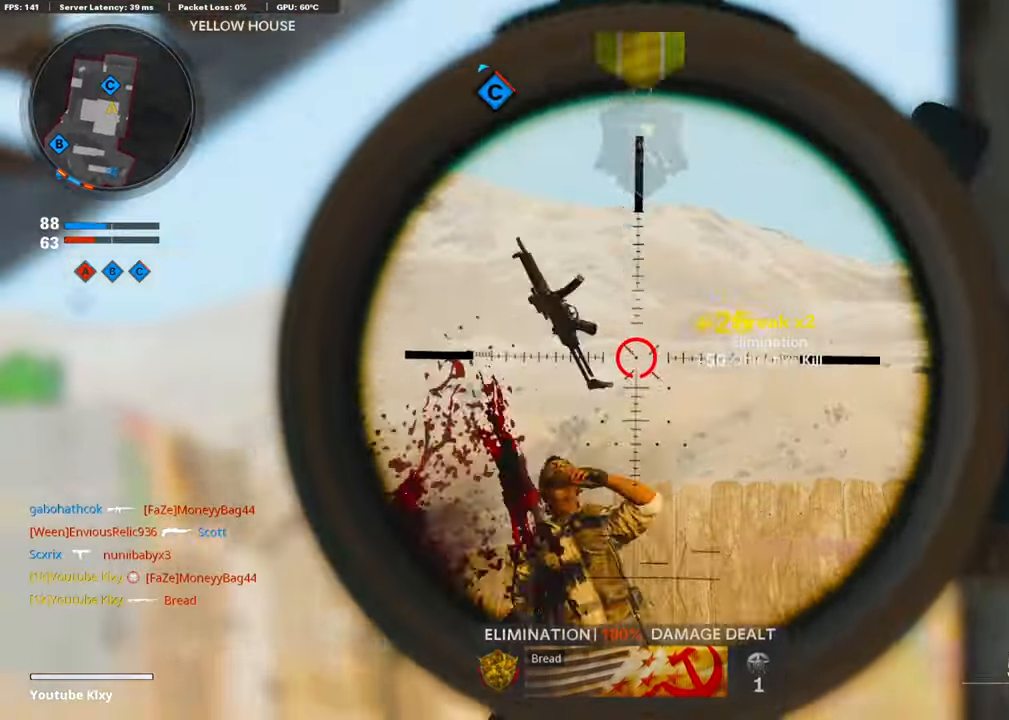
{"buttons": ["L1"], "left_stick": "left", "right_stick": "center", "events": [[68, "left_stick", "left"], [286, "right_stick", "down-left"], [438, "right_stick", "center"]]}
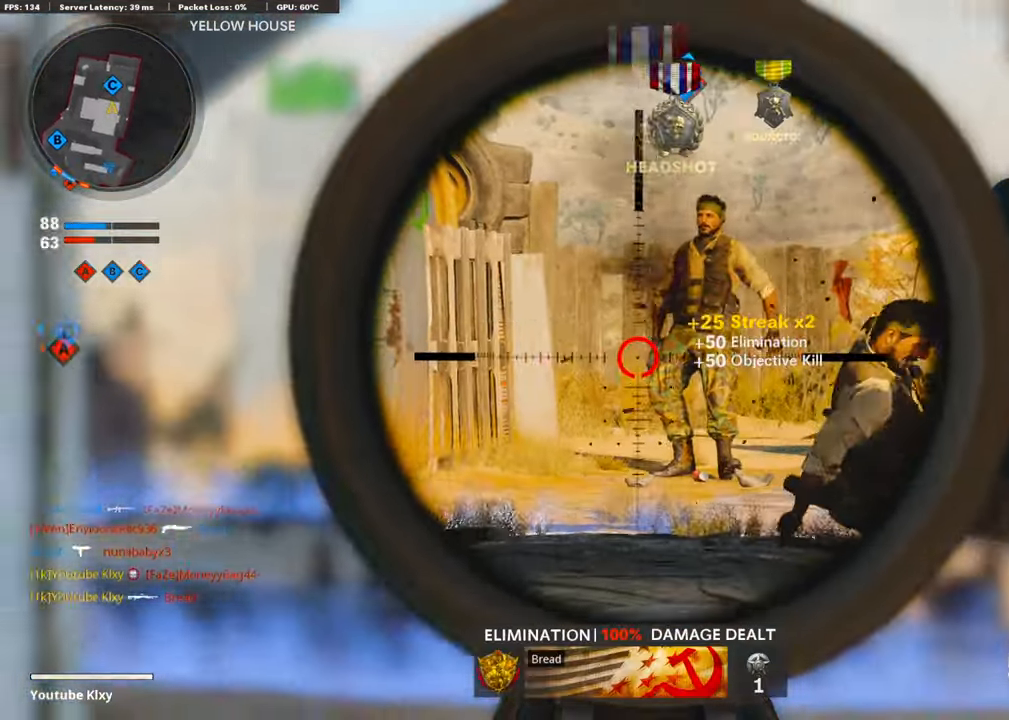
{"buttons": ["L3"], "left_stick": "up-left", "right_stick": "center", "events": [[34, "right_stick", "up-right"], [51, "left_stick", "center"], [101, "left_stick", "right"], [168, "right_stick", "center"], [219, "right_stick", "up"], [303, "left_stick", "left"], [320, "right_stick", "center"], [337, "L1", "up"], [354, "left_stick", "up-left"], [421, "L3", "down"]]}
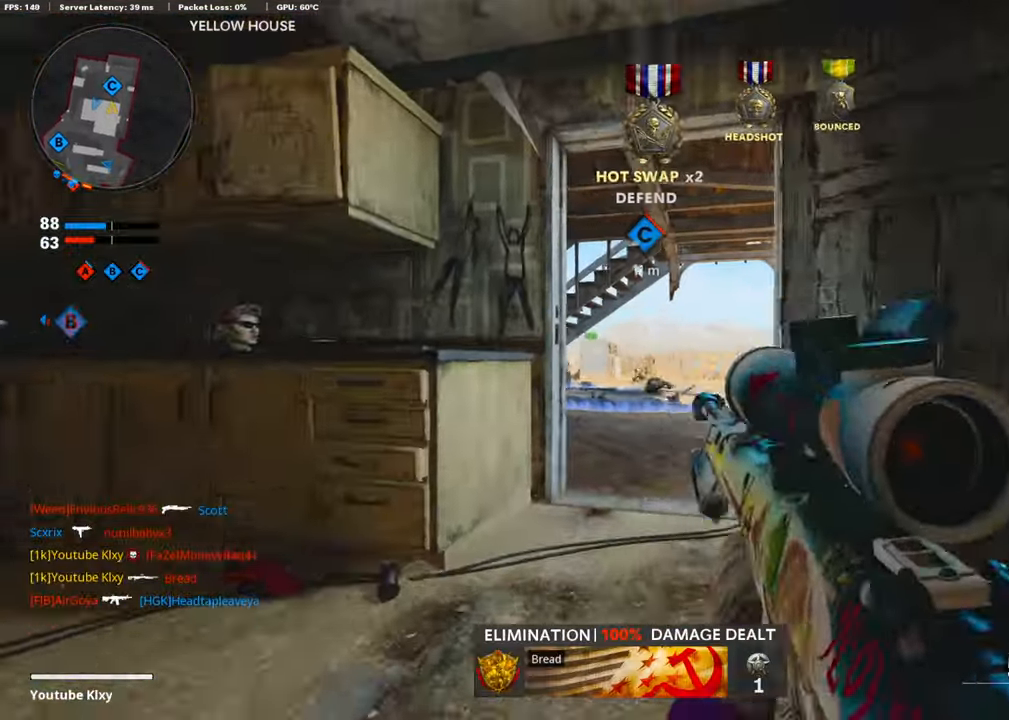
{"buttons": [], "left_stick": "left", "right_stick": "center", "events": [[17, "left_stick", "up"], [67, "L3", "up"], [84, "right_stick", "down-right"], [219, "right_stick", "center"], [505, "left_stick", "left"]]}
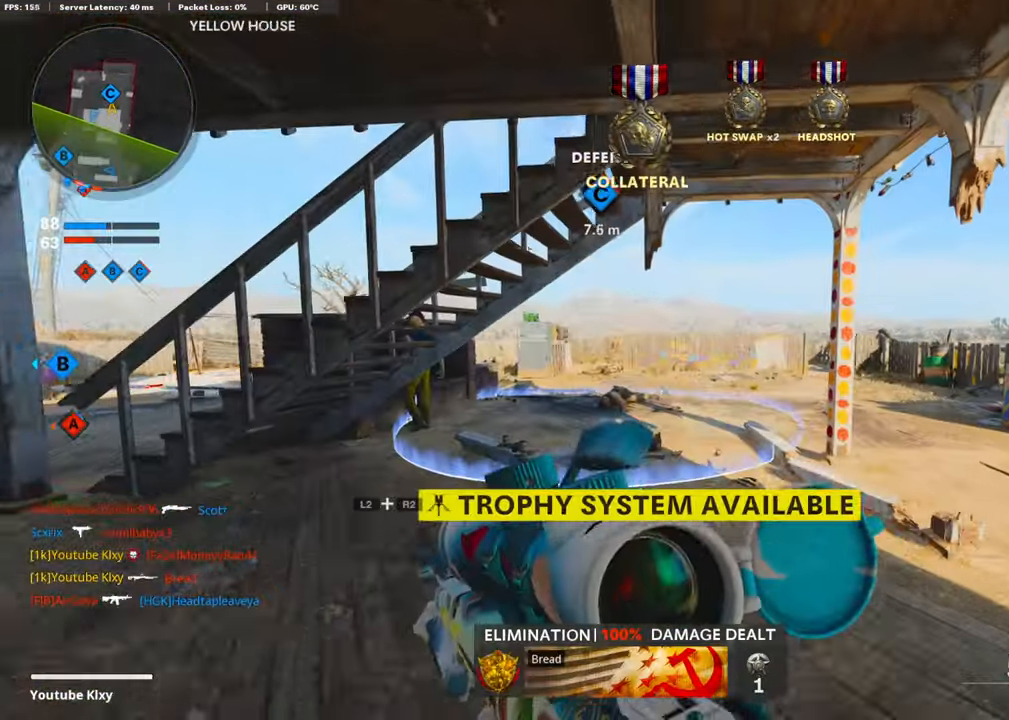
{"buttons": [], "left_stick": "right", "right_stick": "center", "events": [[269, "left_stick", "up-right"], [336, "left_stick", "right"]]}
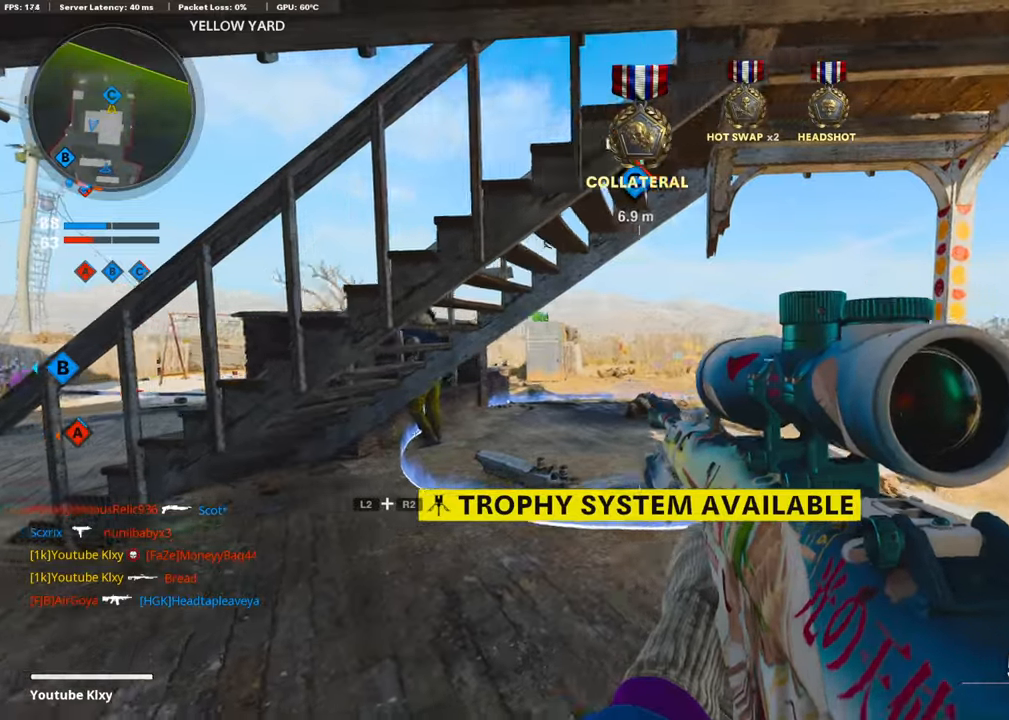
{"buttons": ["L3", "R3"], "left_stick": "up", "right_stick": "right", "events": [[51, "right_stick", "right"], [84, "left_stick", "up-right"], [185, "L3", "down"], [236, "left_stick", "up"], [320, "right_stick", "center"], [370, "right_stick", "right"], [454, "R3", "down"]]}
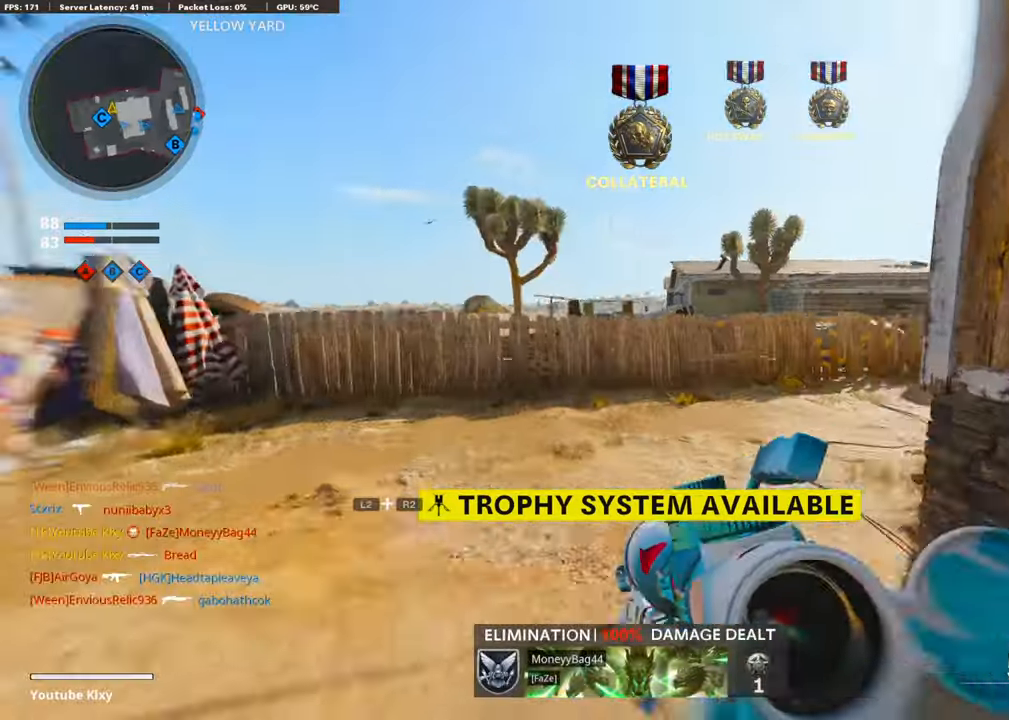
{"buttons": ["L1"], "left_stick": "left", "right_stick": "center", "events": [[101, "L3", "up"], [135, "R3", "up"], [185, "left_stick", "up-left"], [236, "right_stick", "center"], [303, "L1", "down"], [353, "right_stick", "up"], [387, "left_stick", "left"], [505, "right_stick", "center"]]}